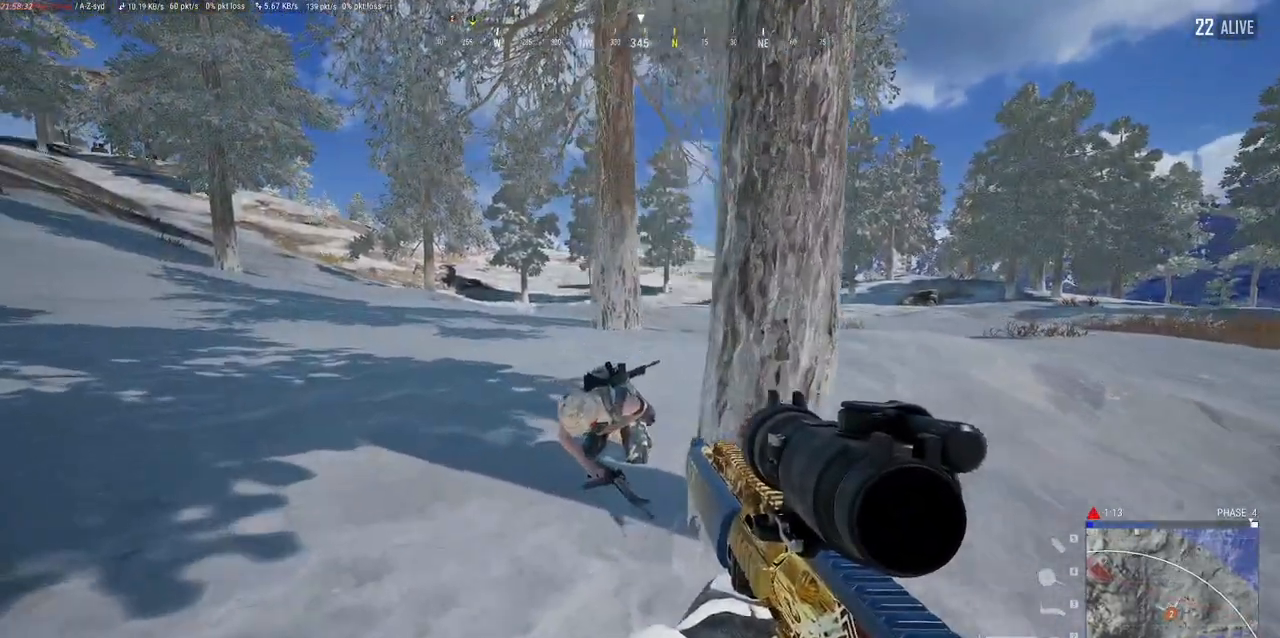
Gameplay with keyboard and mouse; each line is a JSON object with the keys and mouse buttons held at the frame after it. "events" lists presses ("down") and releases ("up") of "a", "alt", "c", "ctrl", "d", "e", "f", "q", "r", "s", "shift", "space", "tab", "w", "x", "z", "mouse_left", "mouse_wheel" and "mouse_right" between this image and that frame as [ms after this image, input, new state], when the widget could be followed in between. "mouse_left", "mouse_wheel", "mouse_right" = the "left", "wheel", "right" buttons of the "mouse" list. No other keys are recorded. "wheel" means that the mouse wheel is clicked or scrolled. Mouse movement is not recorded.
{"keys": ["a"], "mouse": [], "events": [[183, "w", "up"]]}
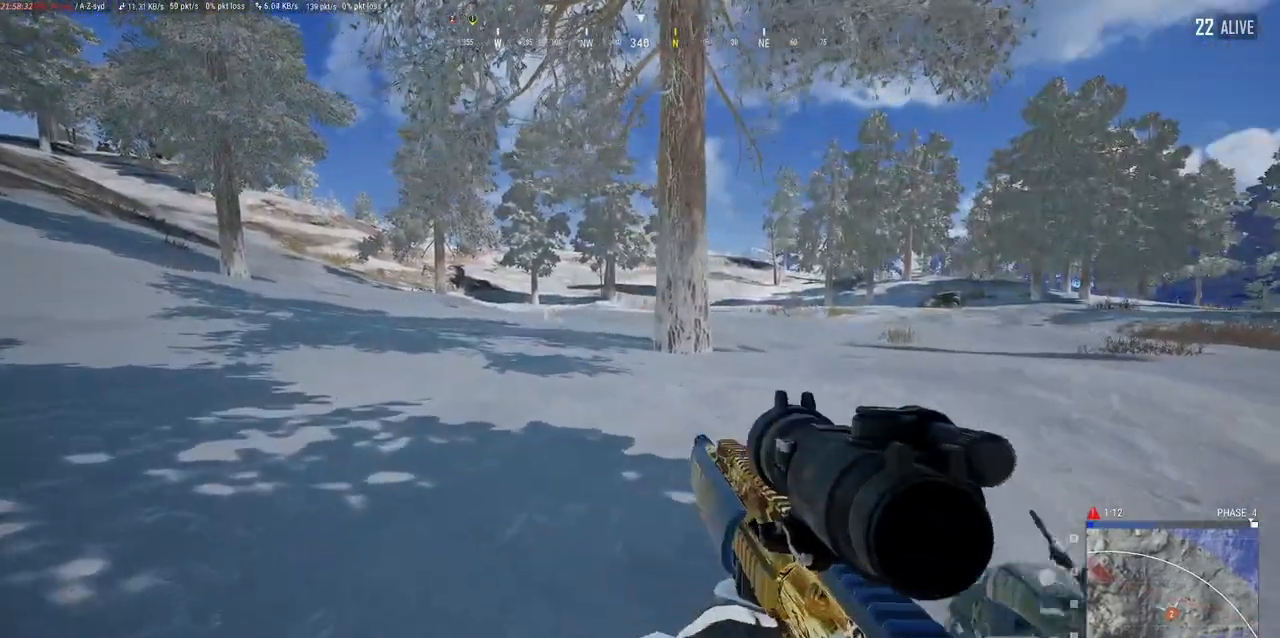
{"keys": ["d", "s"], "mouse": [], "events": [[233, "s", "down"], [267, "a", "up"], [383, "d", "down"]]}
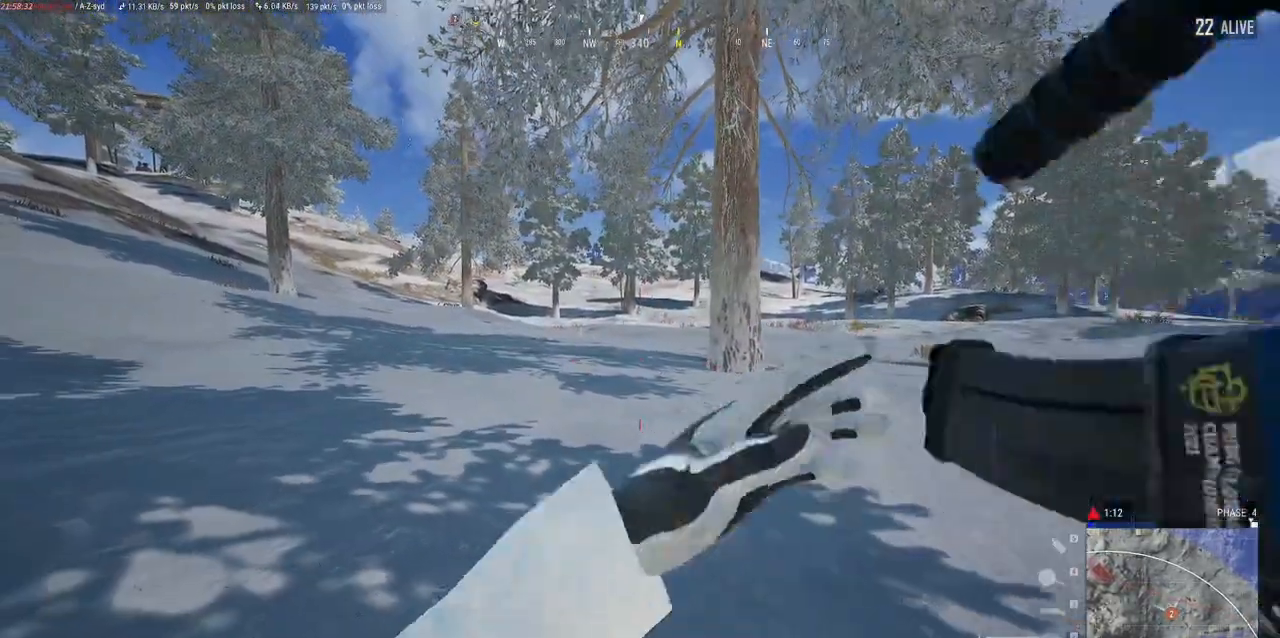
{"keys": ["d", "s"], "mouse": ["right"], "events": [[83, "ctrl", "down"], [183, "ctrl", "up"], [383, "mouse_right", "down"]]}
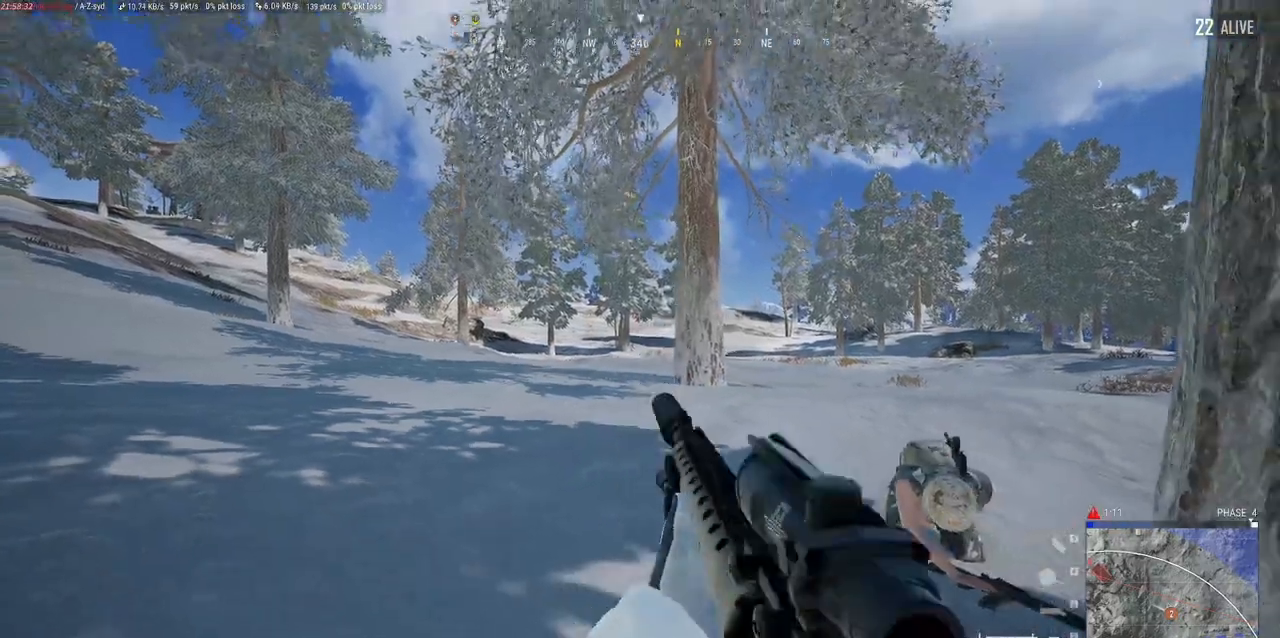
{"keys": [], "mouse": ["right"], "events": [[233, "s", "up"], [283, "d", "up"]]}
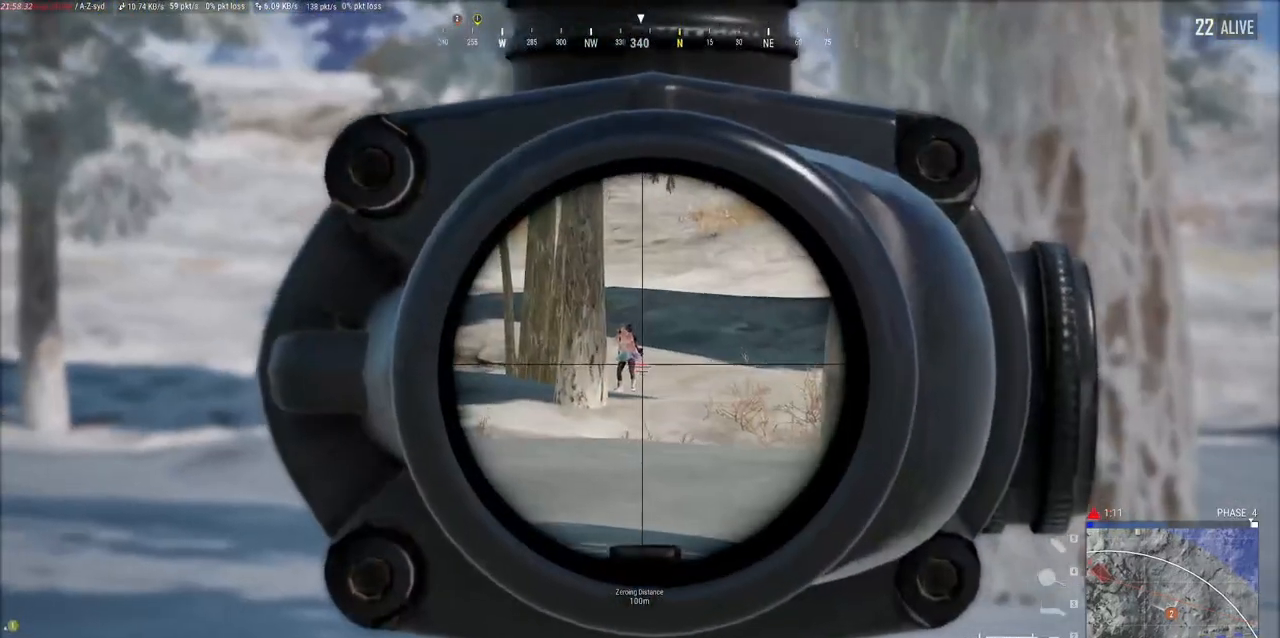
{"keys": [], "mouse": ["right"], "events": [[267, "mouse_left", "down"], [350, "mouse_left", "up"]]}
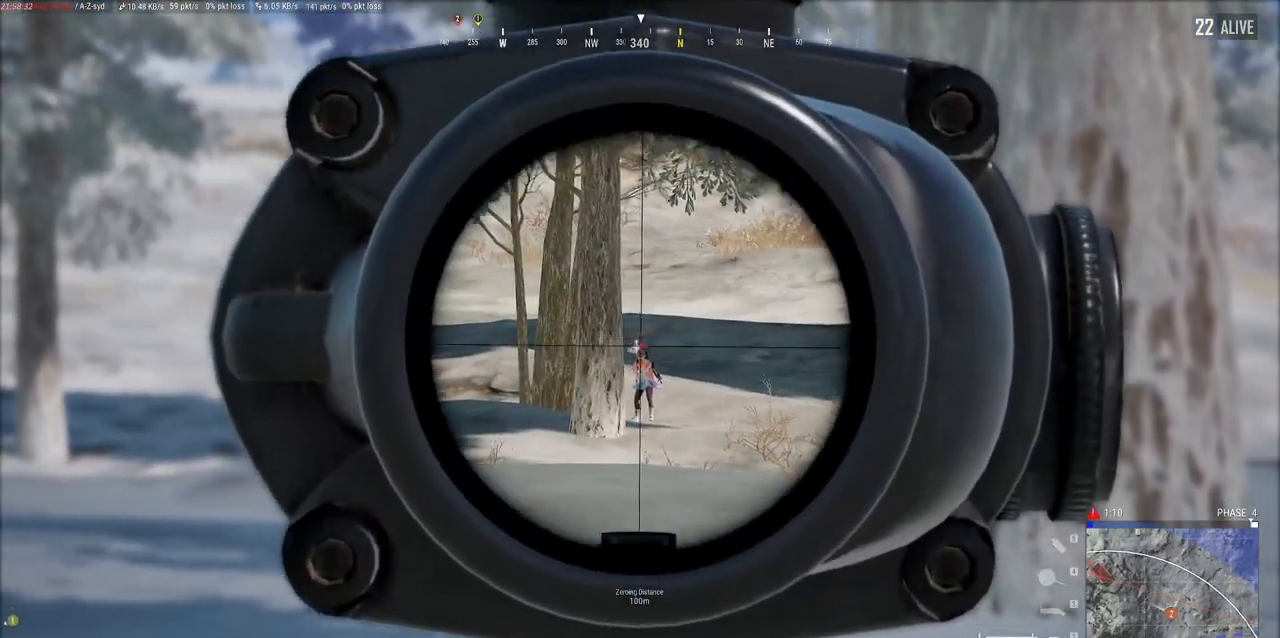
{"keys": [], "mouse": ["right"], "events": [[150, "mouse_left", "down"], [233, "mouse_left", "up"]]}
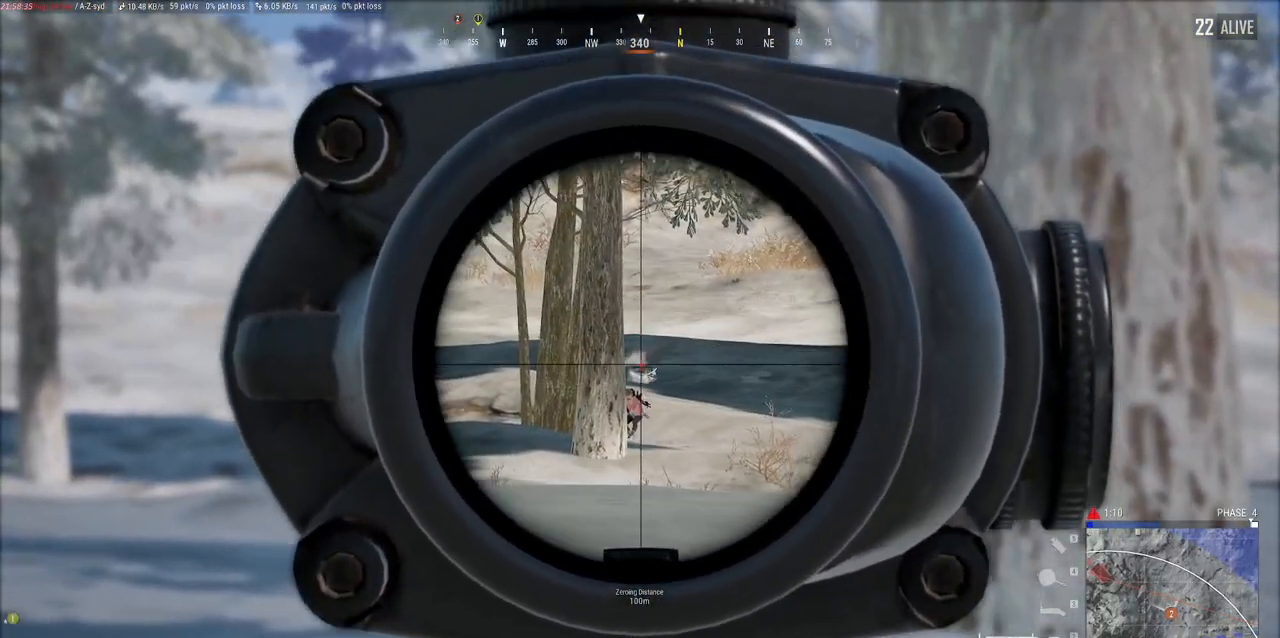
{"keys": [], "mouse": ["right"], "events": [[183, "mouse_left", "down"], [333, "mouse_left", "up"]]}
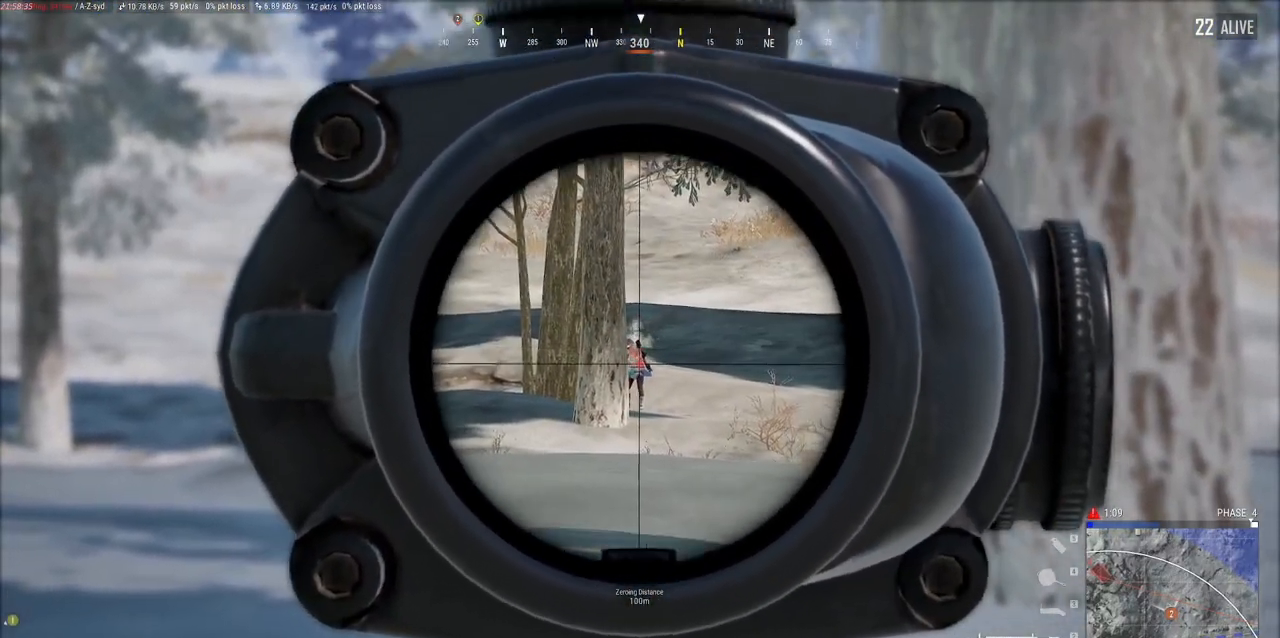
{"keys": [], "mouse": ["right"], "events": [[150, "mouse_left", "down"], [300, "mouse_left", "up"]]}
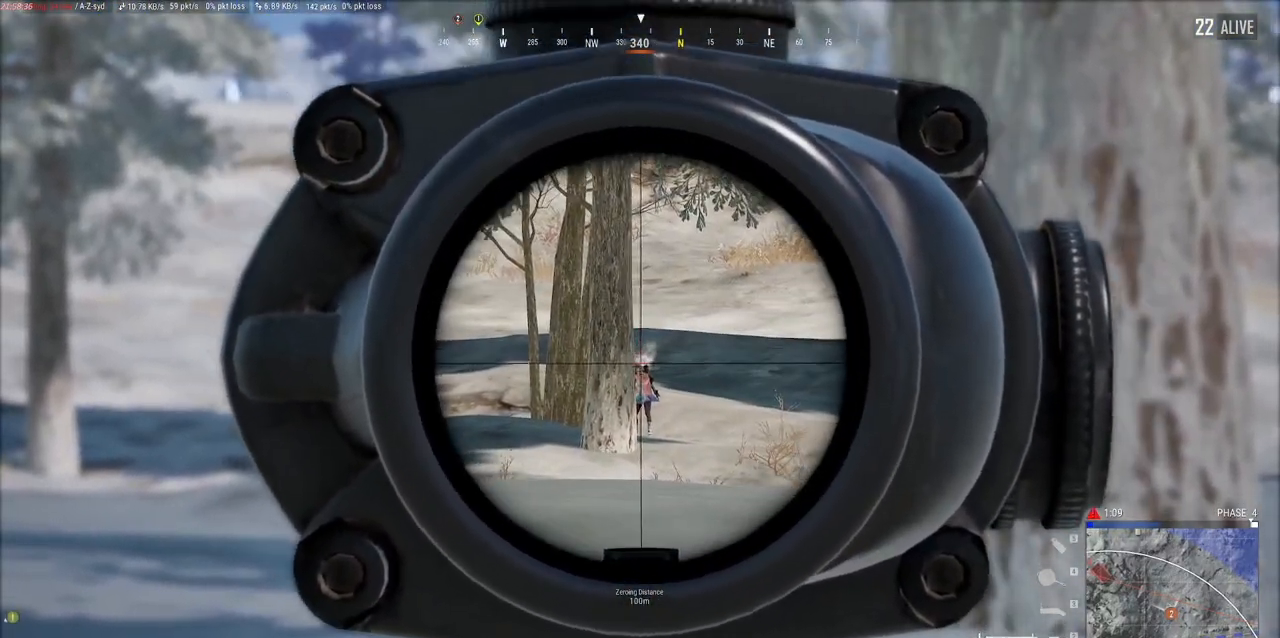
{"keys": [], "mouse": ["right"], "events": [[17, "mouse_left", "down"], [117, "mouse_left", "up"]]}
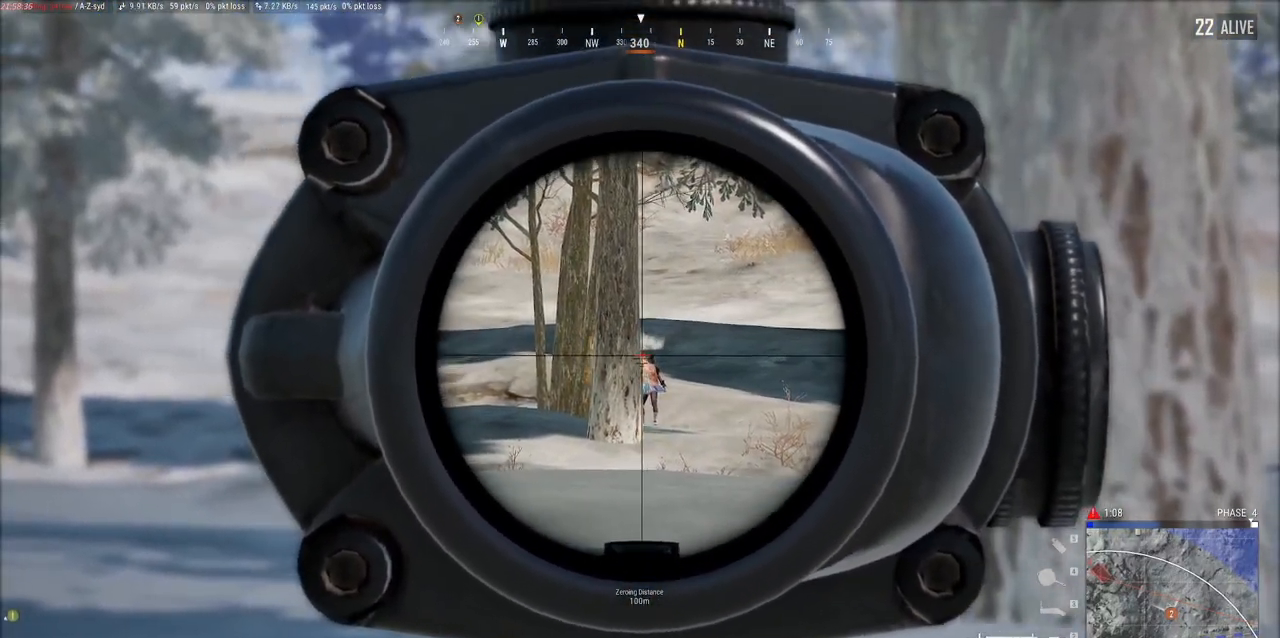
{"keys": [], "mouse": ["right"], "events": [[33, "mouse_left", "down"], [167, "mouse_left", "up"]]}
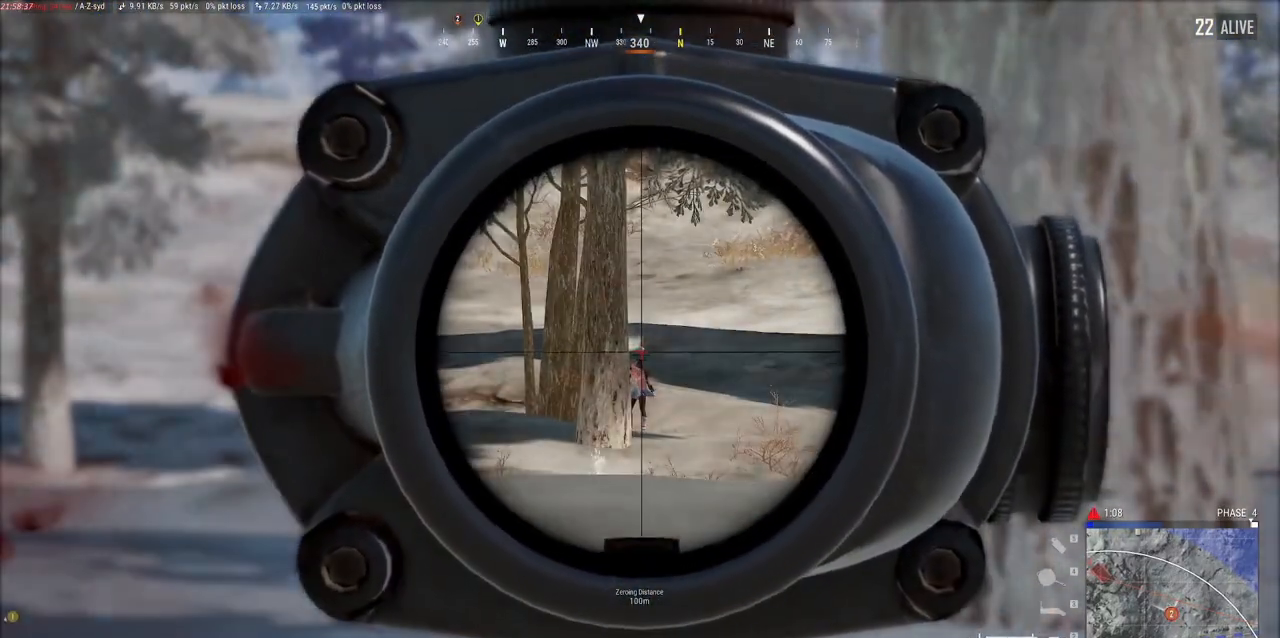
{"keys": [], "mouse": ["right"], "events": [[117, "mouse_left", "down"], [200, "mouse_left", "up"], [333, "d", "down"], [500, "d", "up"]]}
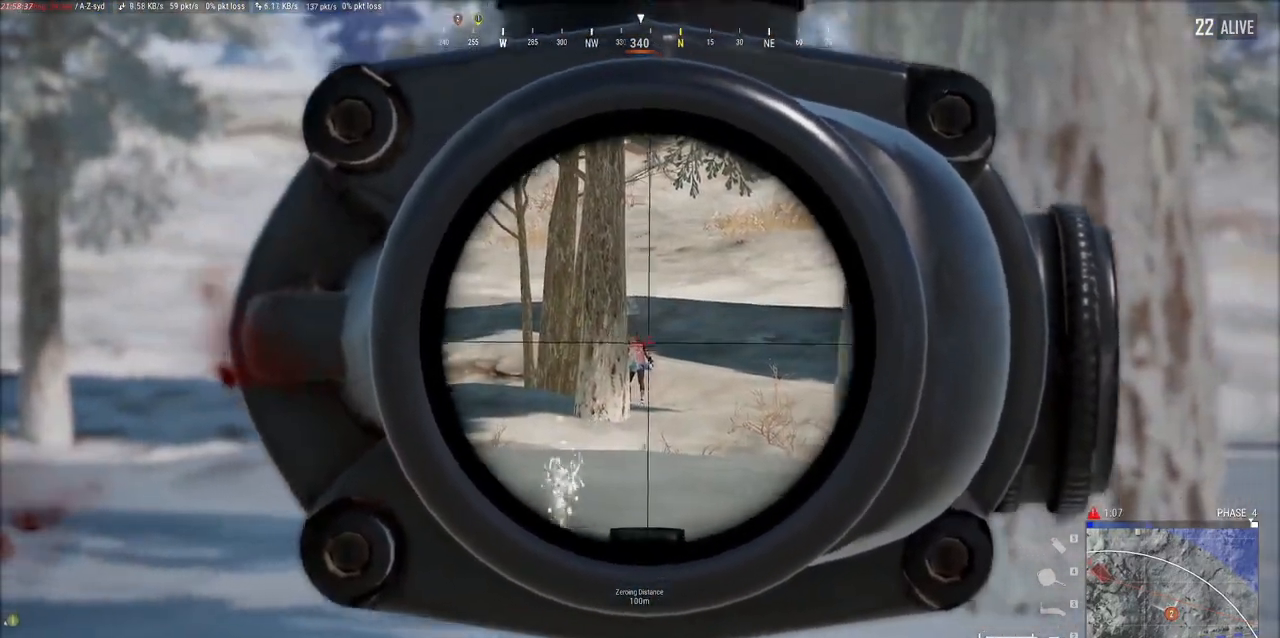
{"keys": [], "mouse": ["right"], "events": [[67, "mouse_left", "down"], [117, "mouse_left", "up"], [400, "mouse_left", "down"], [500, "mouse_left", "up"]]}
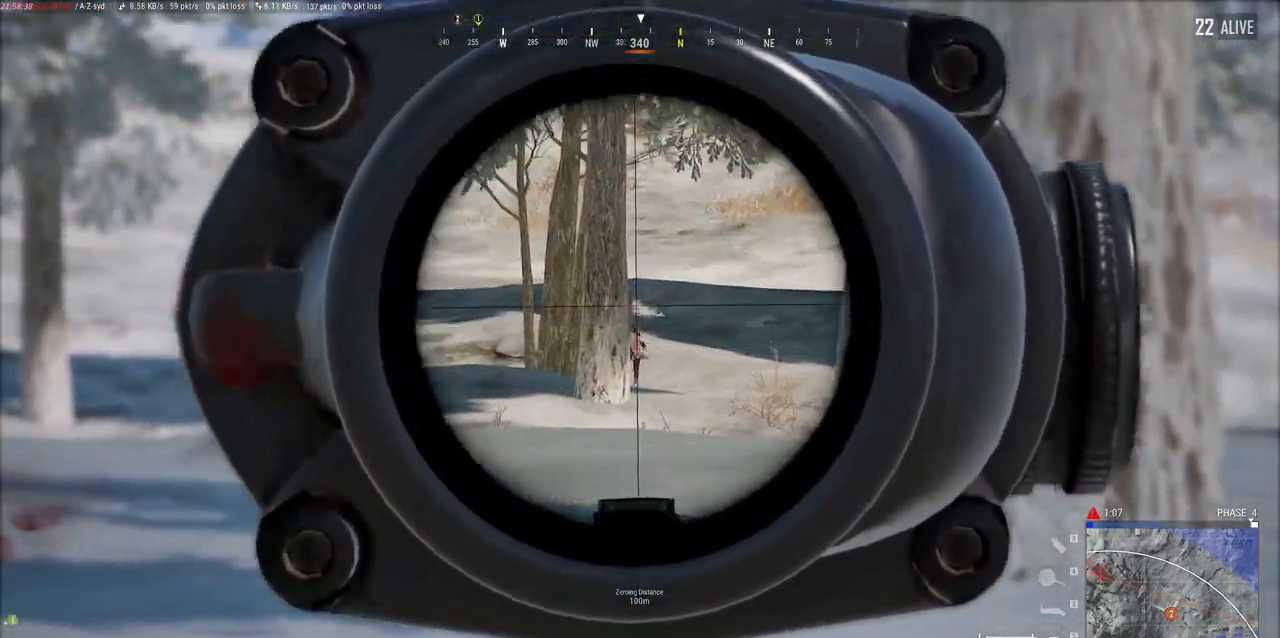
{"keys": [], "mouse": ["right"], "events": [[217, "mouse_left", "down"], [350, "mouse_left", "up"]]}
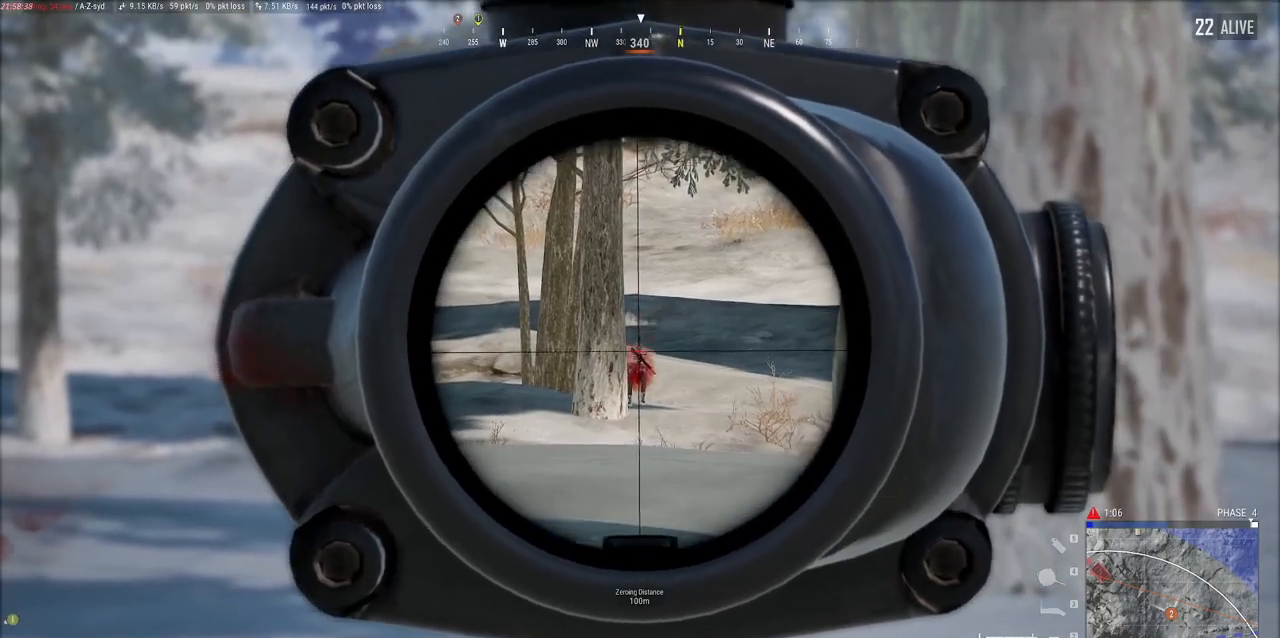
{"keys": ["d"], "mouse": ["right"], "events": [[67, "mouse_left", "down"], [183, "mouse_left", "up"], [433, "d", "down"]]}
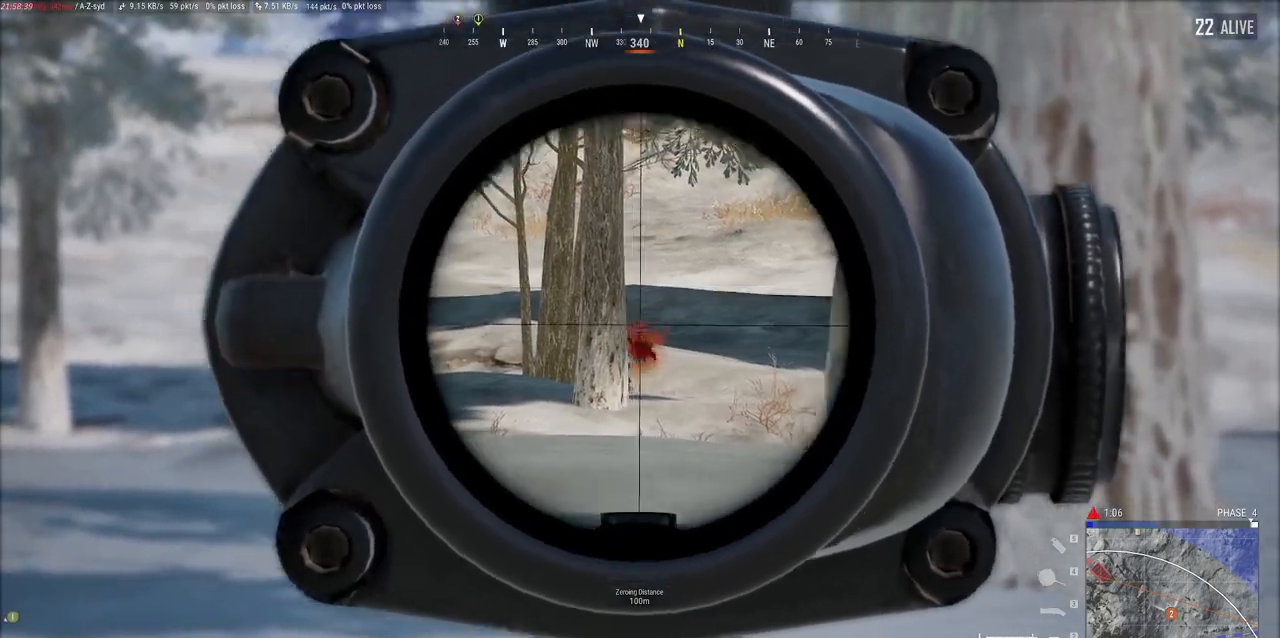
{"keys": ["r", "w"], "mouse": [], "events": [[67, "mouse_right", "up"], [233, "d", "up"], [233, "w", "down"], [483, "r", "down"]]}
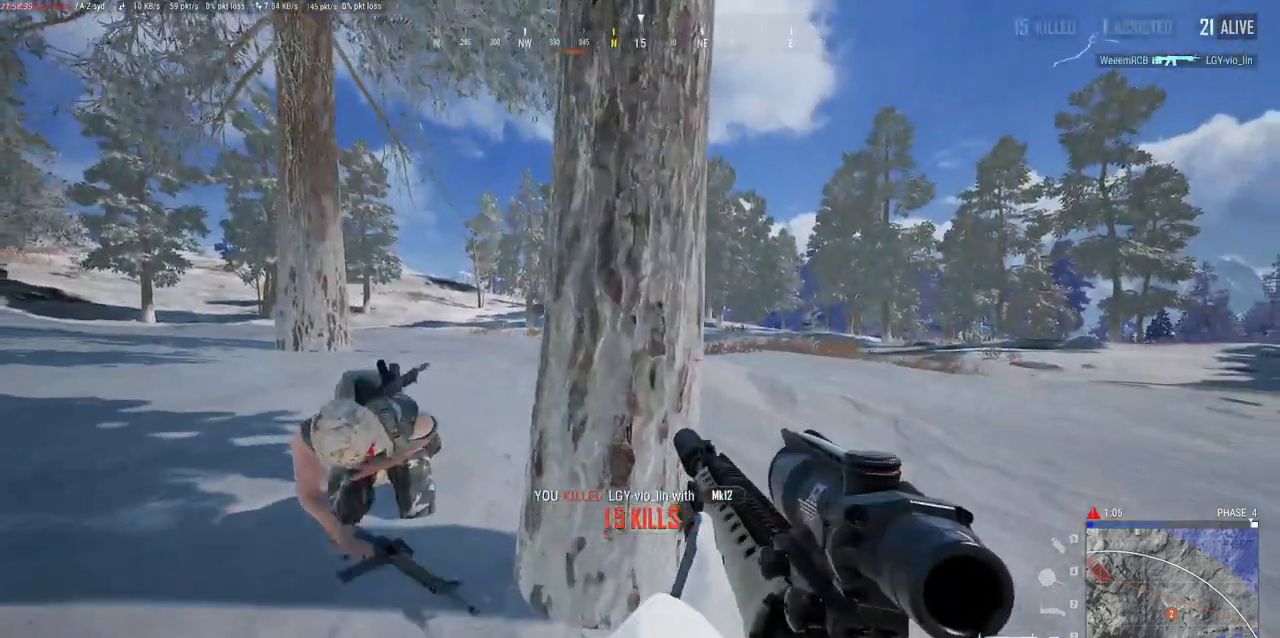
{"keys": ["d"], "mouse": [], "events": [[67, "r", "up"], [133, "w", "up"], [367, "d", "down"]]}
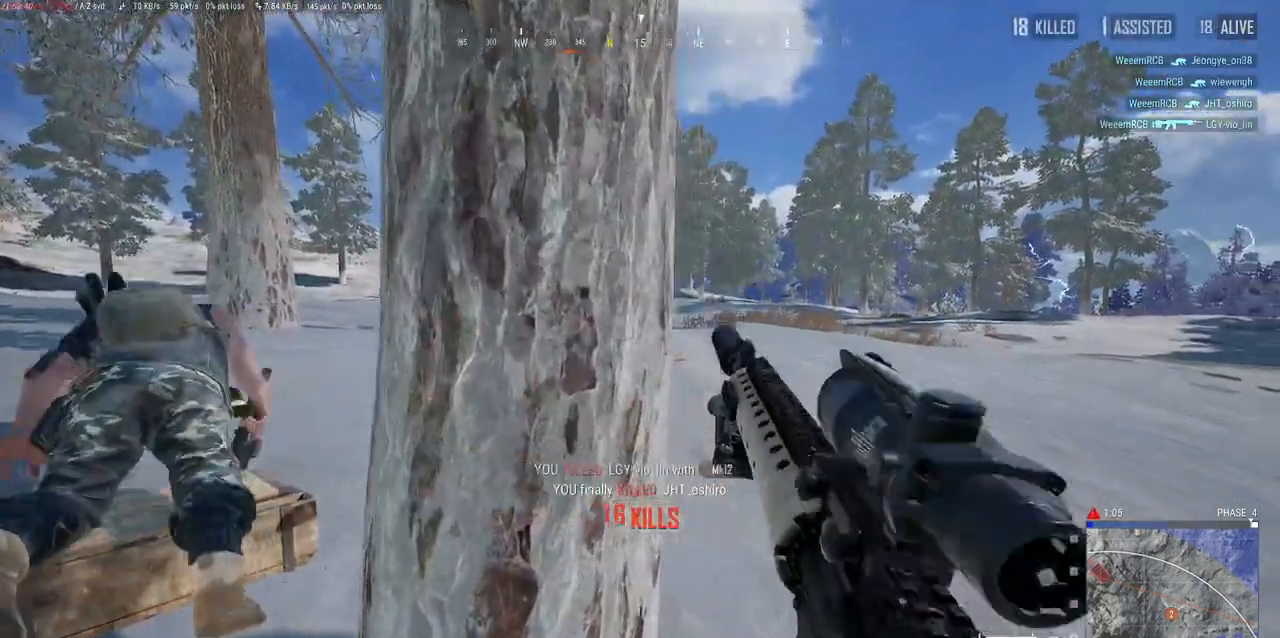
{"keys": ["w"], "mouse": [], "events": [[83, "w", "down"], [467, "d", "up"]]}
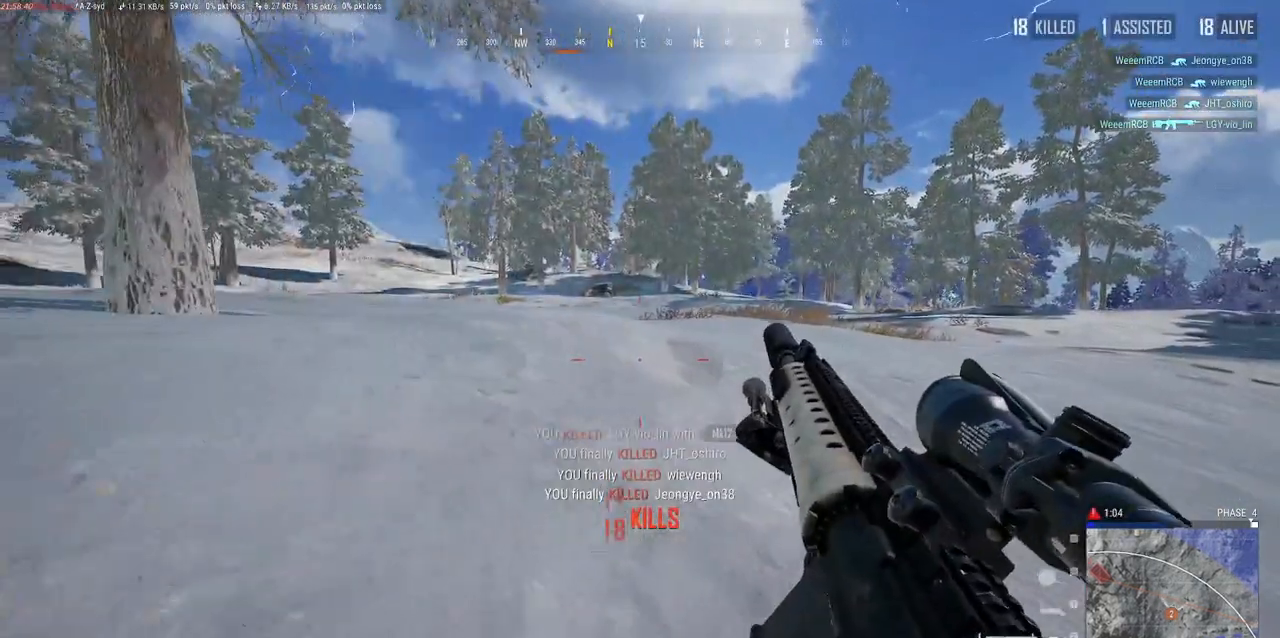
{"keys": ["w"], "mouse": [], "events": []}
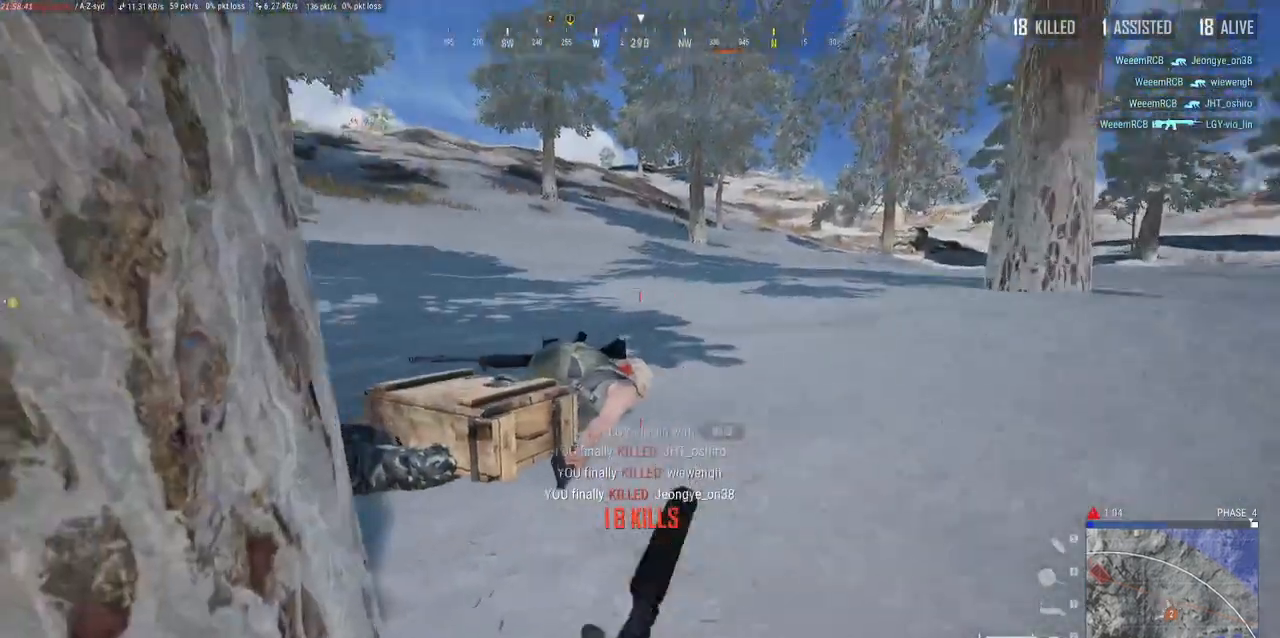
{"keys": [], "mouse": [], "events": [[67, "a", "down"], [150, "a", "up"], [367, "tab", "down"], [400, "w", "up"], [417, "tab", "up"]]}
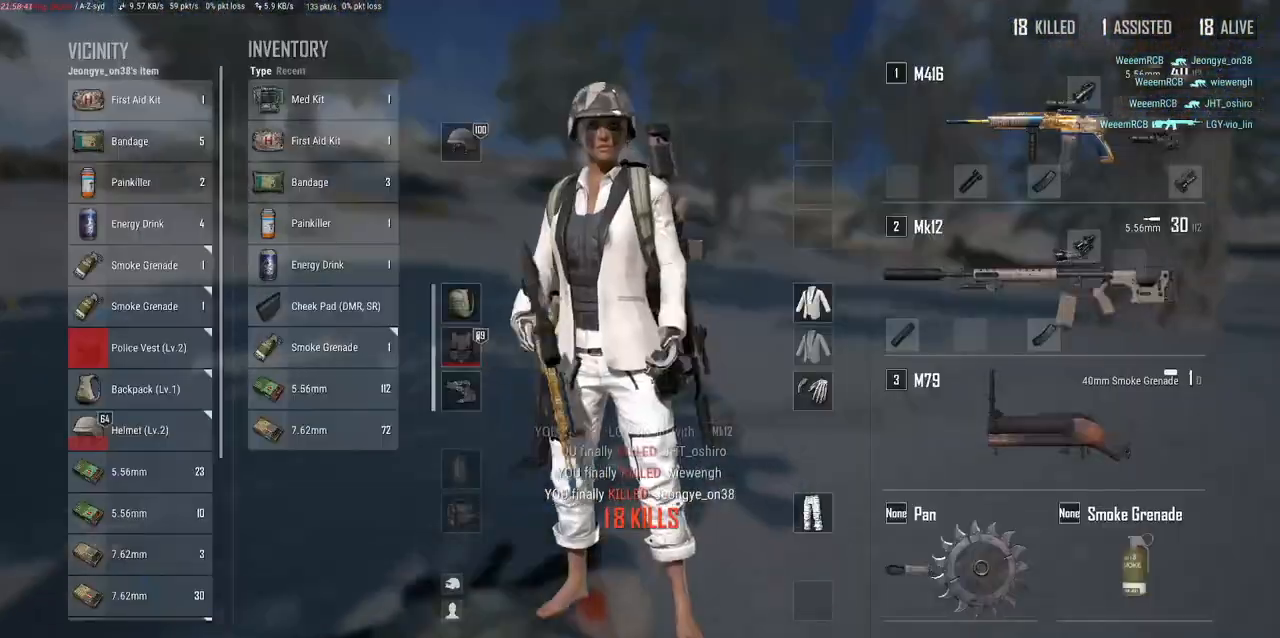
{"keys": ["a"], "mouse": [], "events": [[250, "w", "down"], [417, "a", "down"], [450, "w", "up"]]}
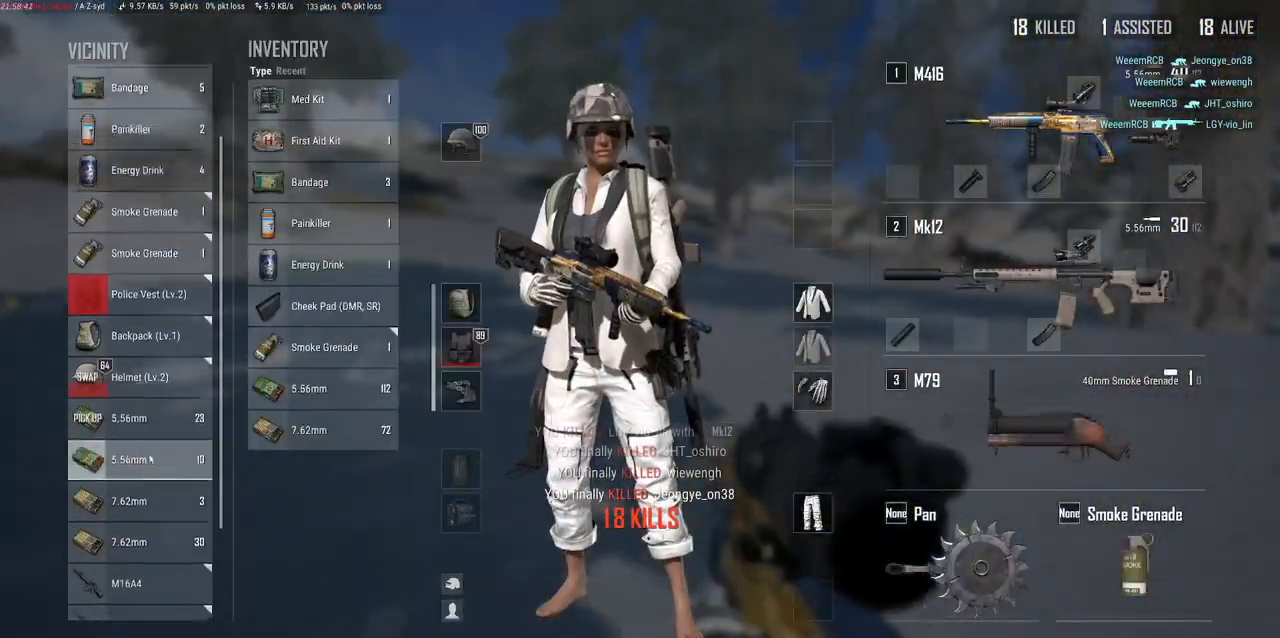
{"keys": ["s"], "mouse": [], "events": [[383, "a", "up"], [433, "s", "down"]]}
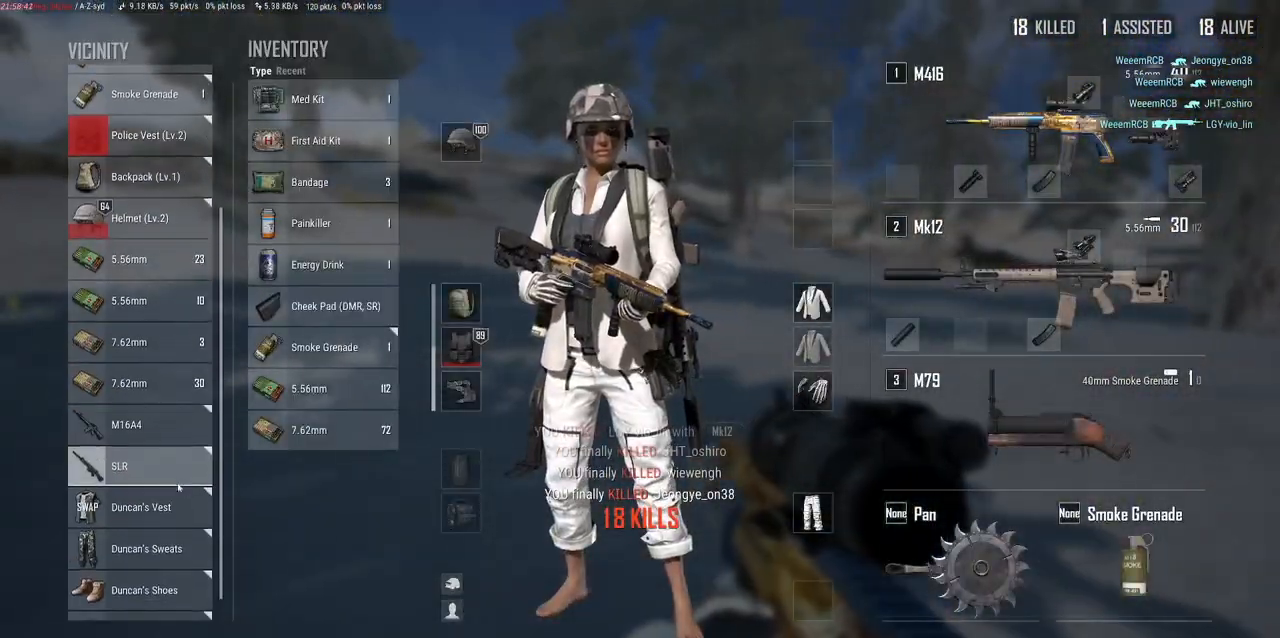
{"keys": [], "mouse": [], "events": [[67, "d", "down"], [83, "s", "up"], [150, "mouse_left", "down"], [200, "d", "up"], [400, "mouse_left", "up"]]}
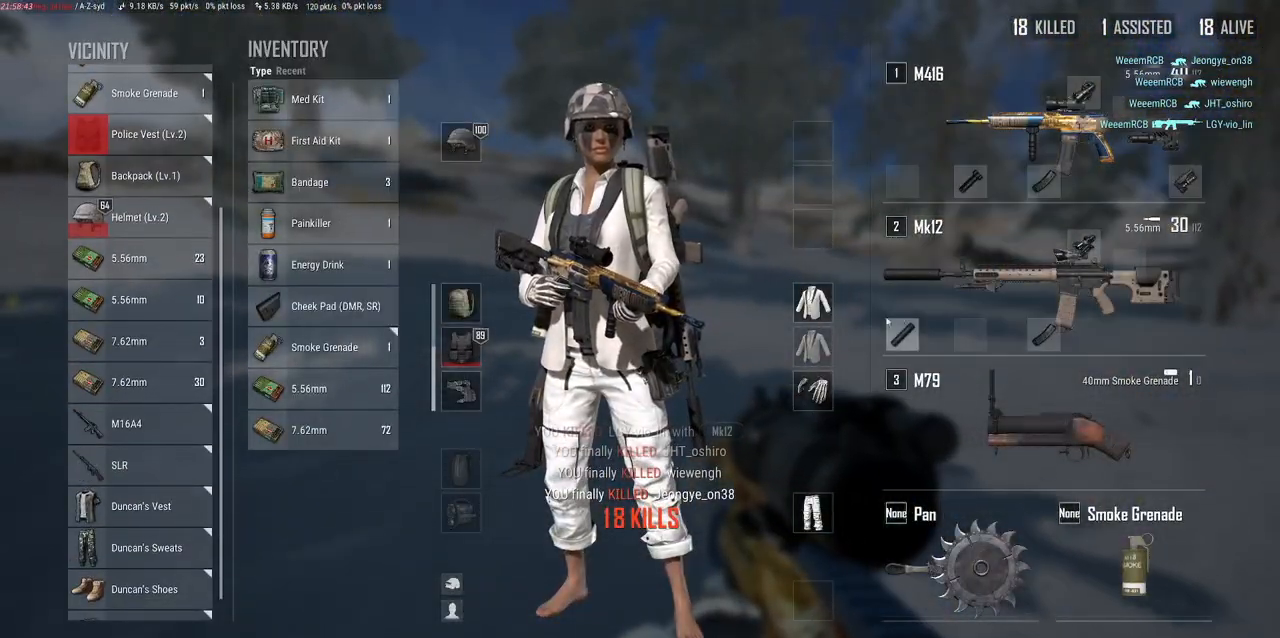
{"keys": [], "mouse": [], "events": []}
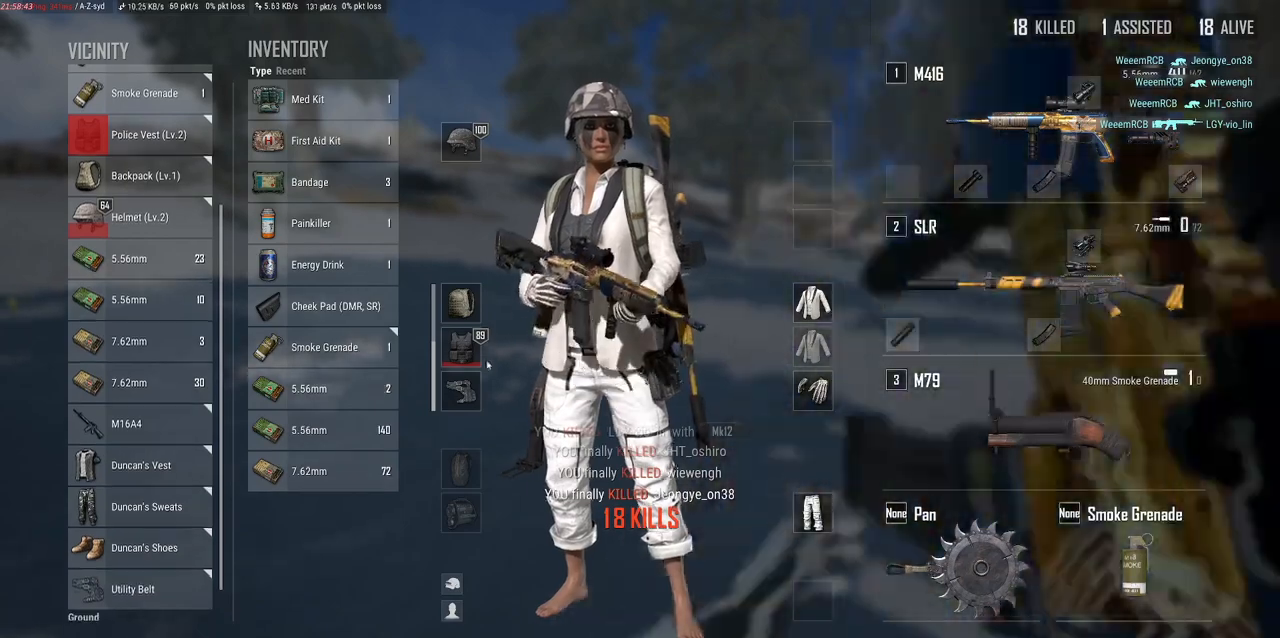
{"keys": [], "mouse": [], "events": [[283, "mouse_right", "down"], [367, "mouse_right", "up"]]}
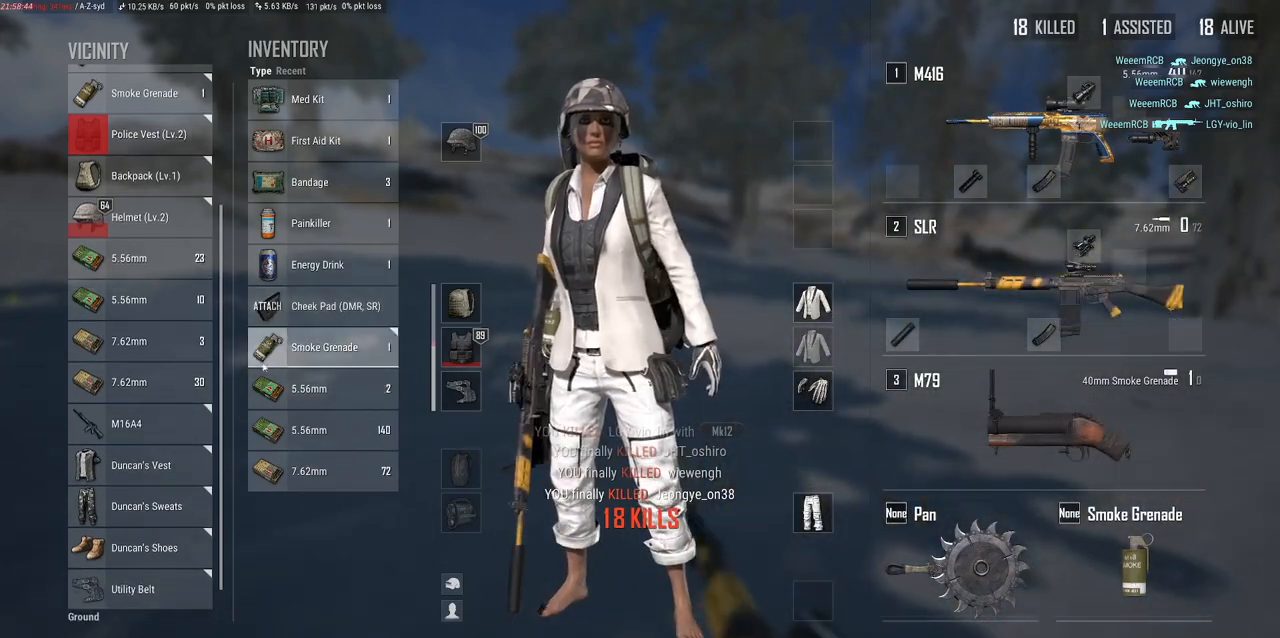
{"keys": [], "mouse": ["left"], "events": [[217, "mouse_right", "down"], [300, "mouse_right", "up"], [383, "mouse_left", "down"]]}
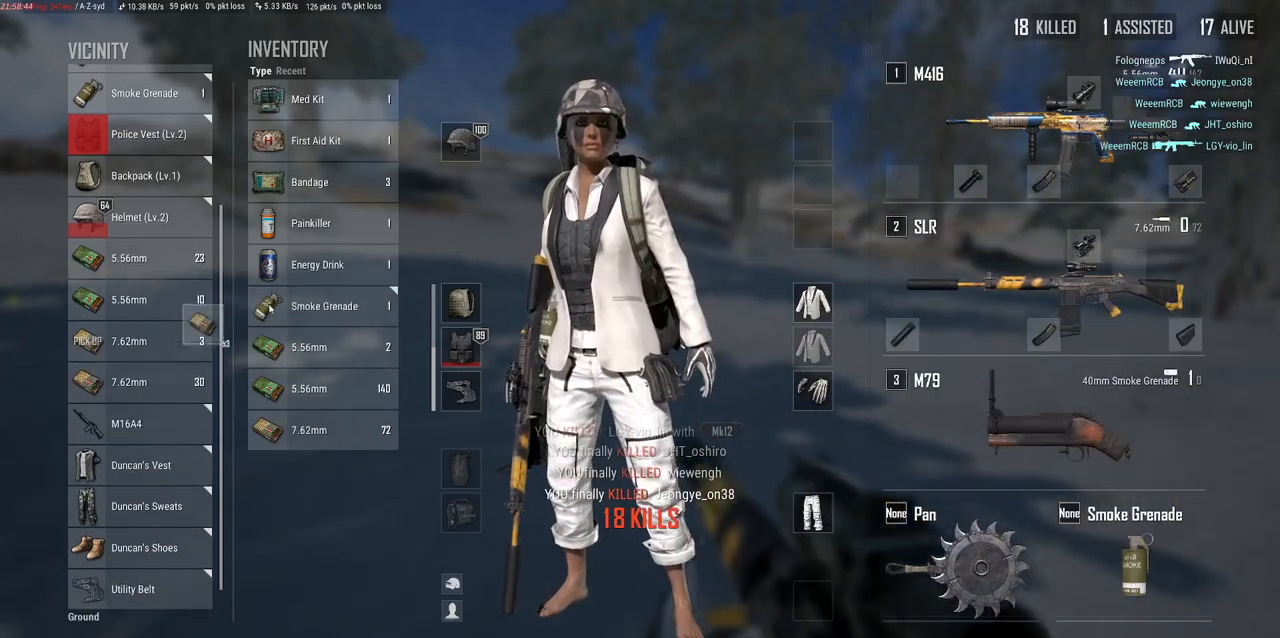
{"keys": [], "mouse": [], "events": [[17, "mouse_left", "up"], [183, "r", "down"], [267, "r", "up"]]}
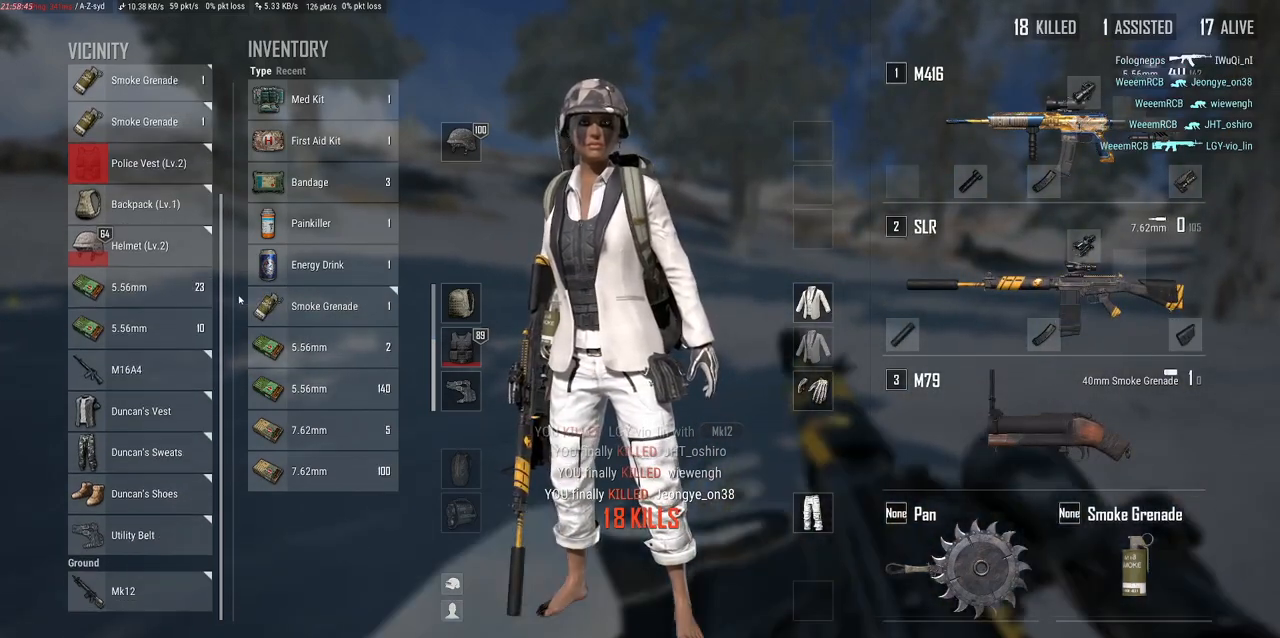
{"keys": [], "mouse": [], "events": [[183, "tab", "down"], [267, "tab", "up"]]}
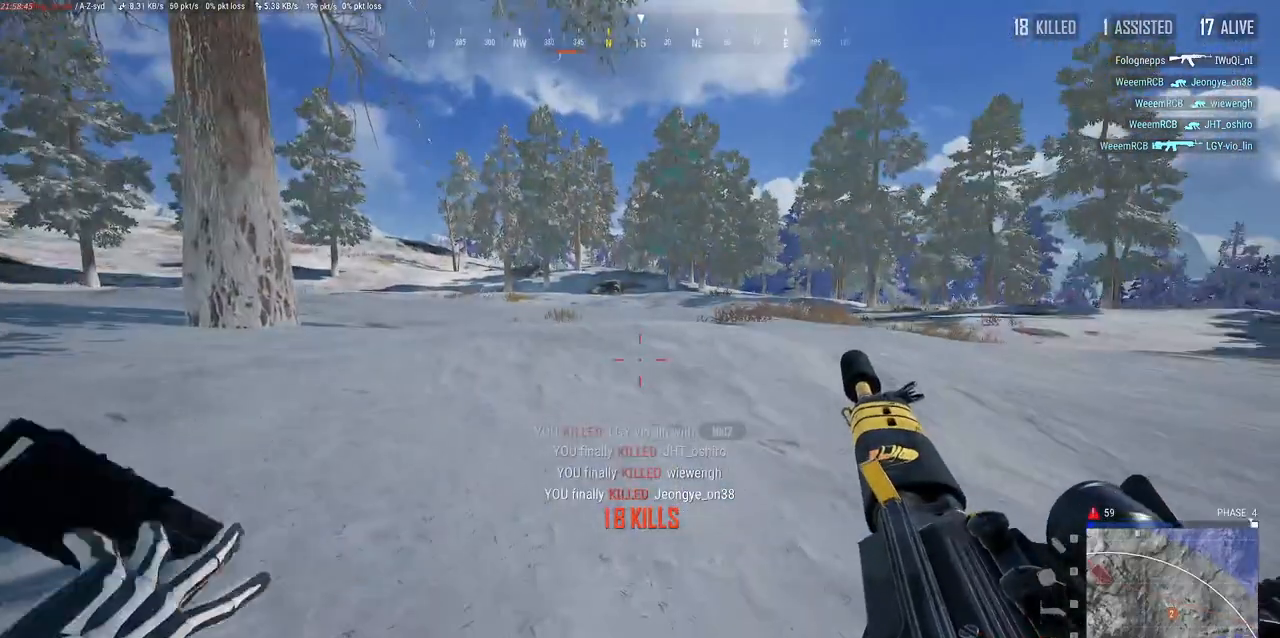
{"keys": ["d"], "mouse": [], "events": [[67, "d", "down"]]}
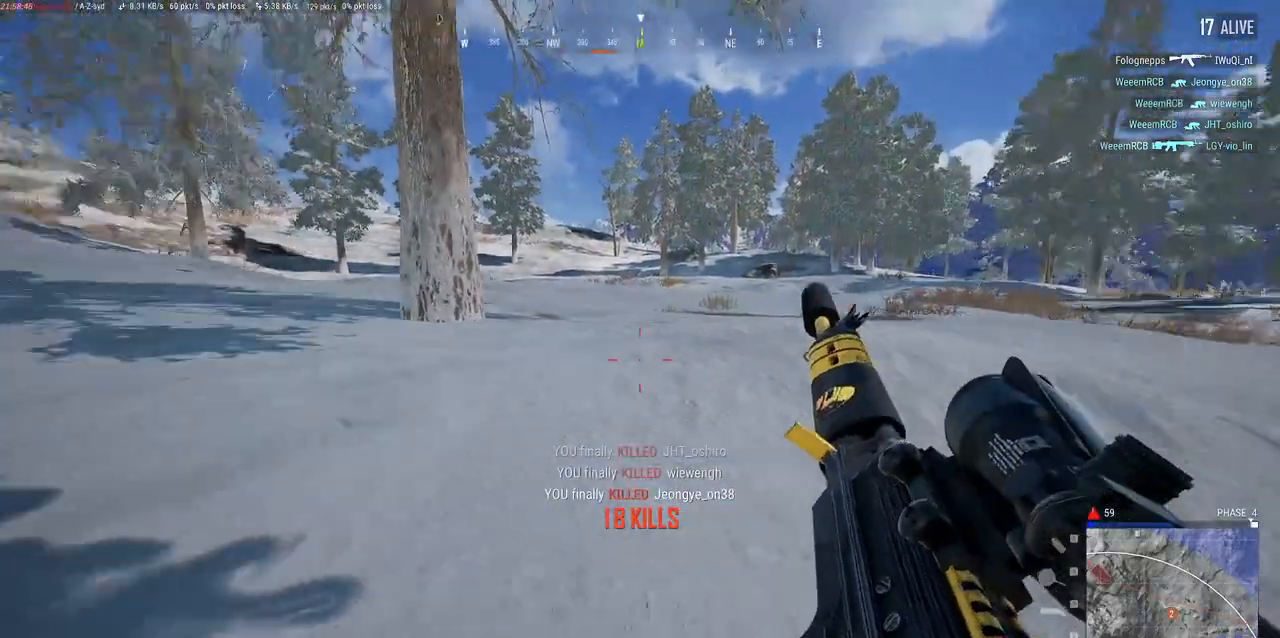
{"keys": [], "mouse": [], "events": [[133, "d", "up"], [233, "tab", "down"], [333, "tab", "up"]]}
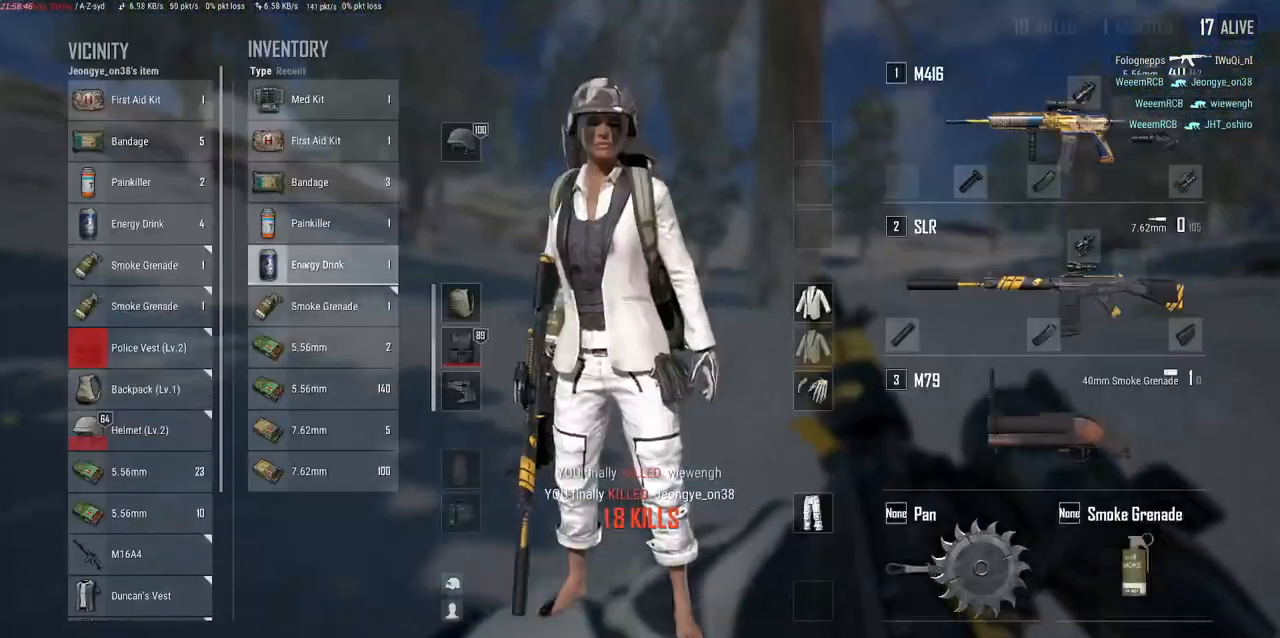
{"keys": [], "mouse": [], "events": [[167, "a", "down"], [400, "a", "up"]]}
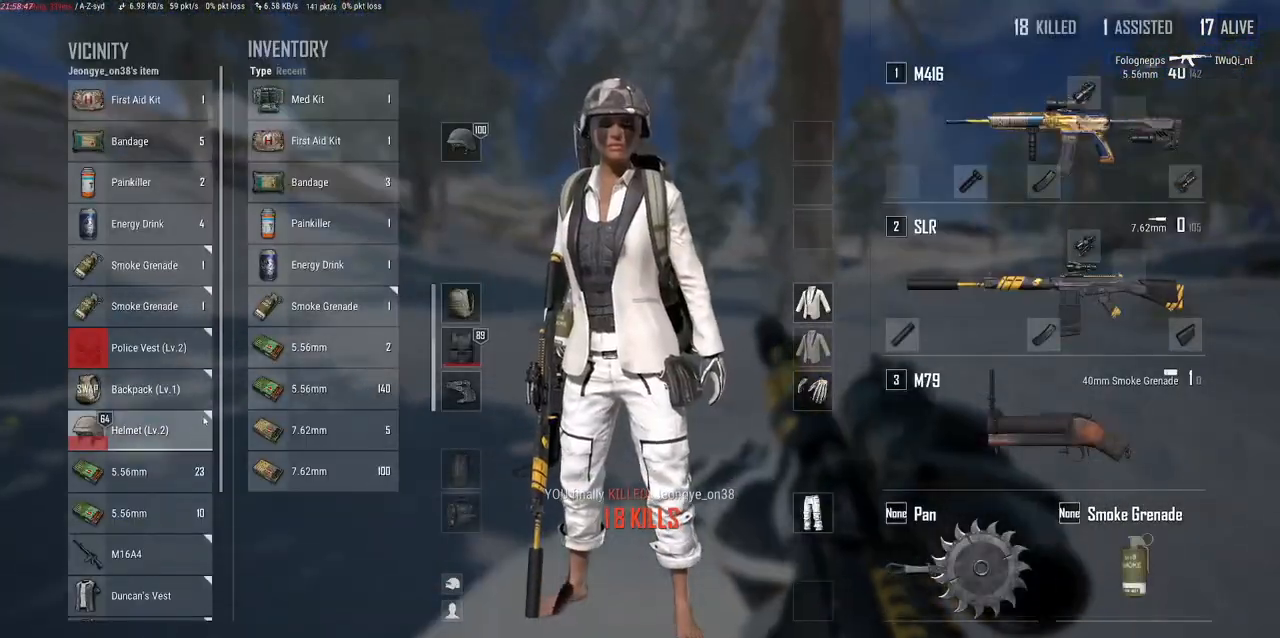
{"keys": [], "mouse": ["right"], "events": [[33, "d", "down"], [233, "d", "up"], [433, "mouse_right", "down"]]}